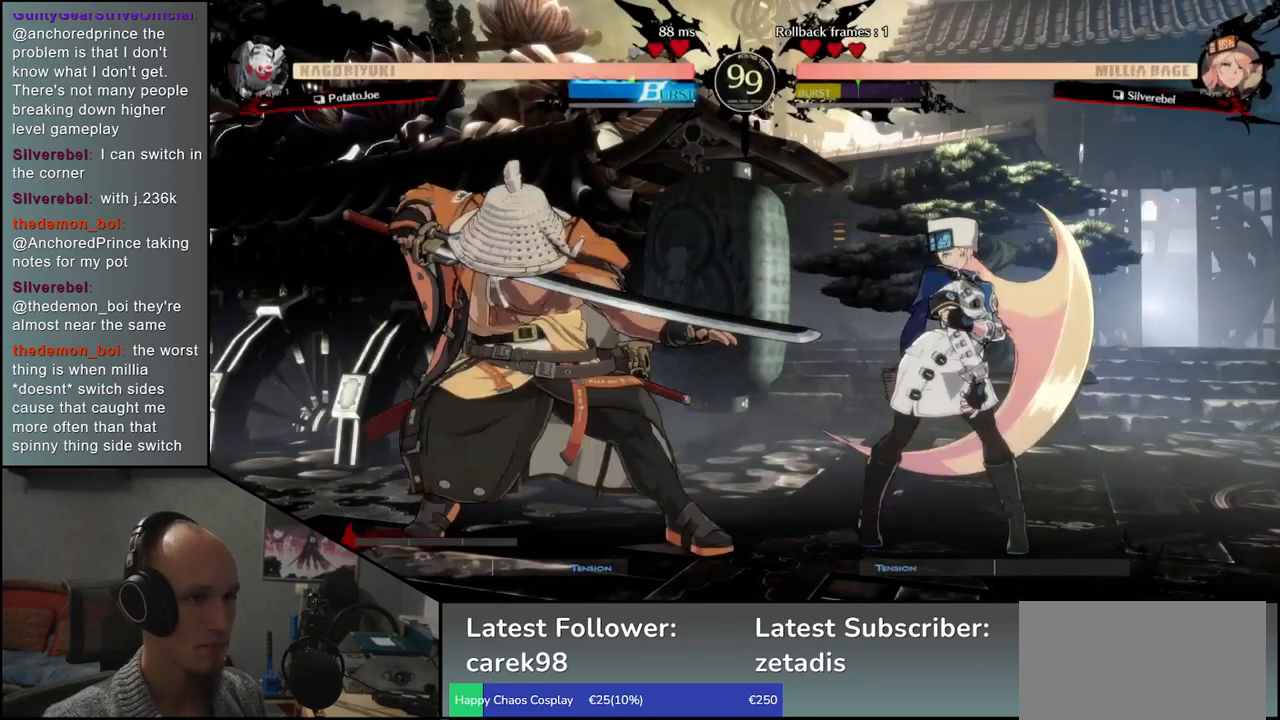
Gameplay with a controller (arcade stick); each line is a JSON object with the inputs held at the frame after it. "events" lists button and stick changes between this image and that frame as [ms after this image, input, new state], when the widget could be followed in between. Not read: L3 R3 other_buttons.
{"buttons": [], "left_stick": "left", "events": [[233, "left_stick", "left"]]}
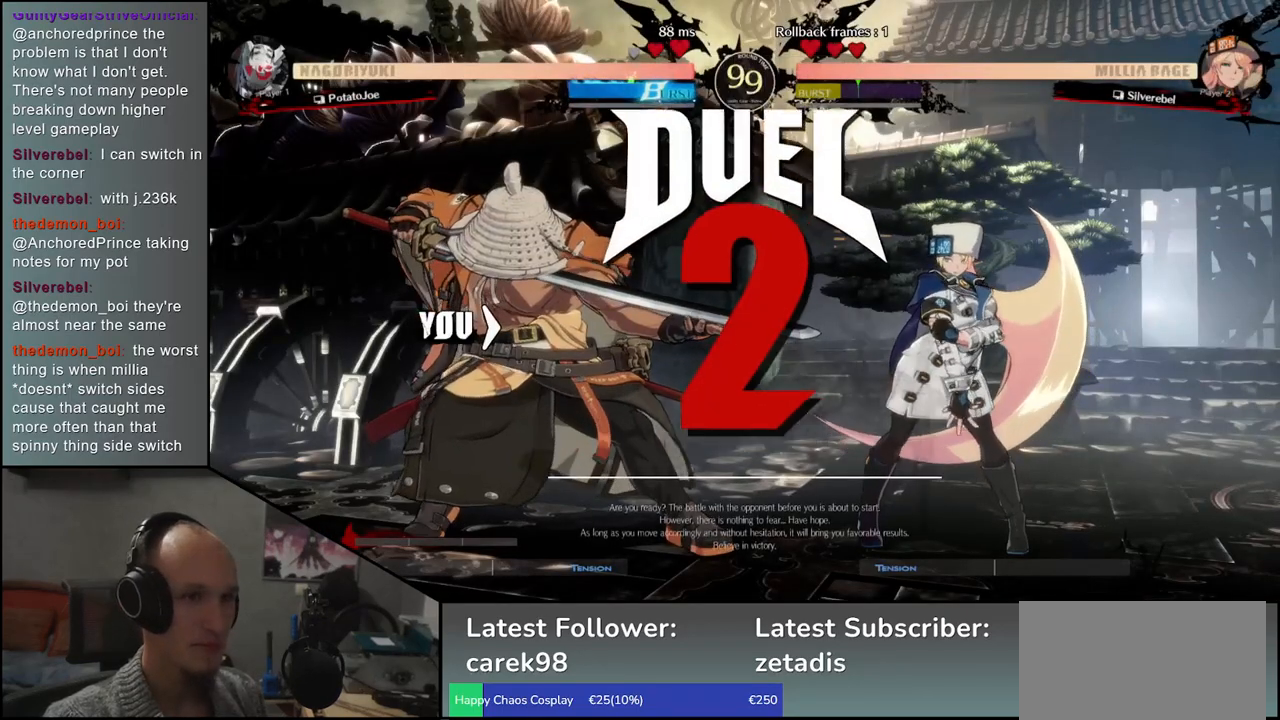
{"buttons": [], "left_stick": "right", "events": [[400, "left_stick", "right"]]}
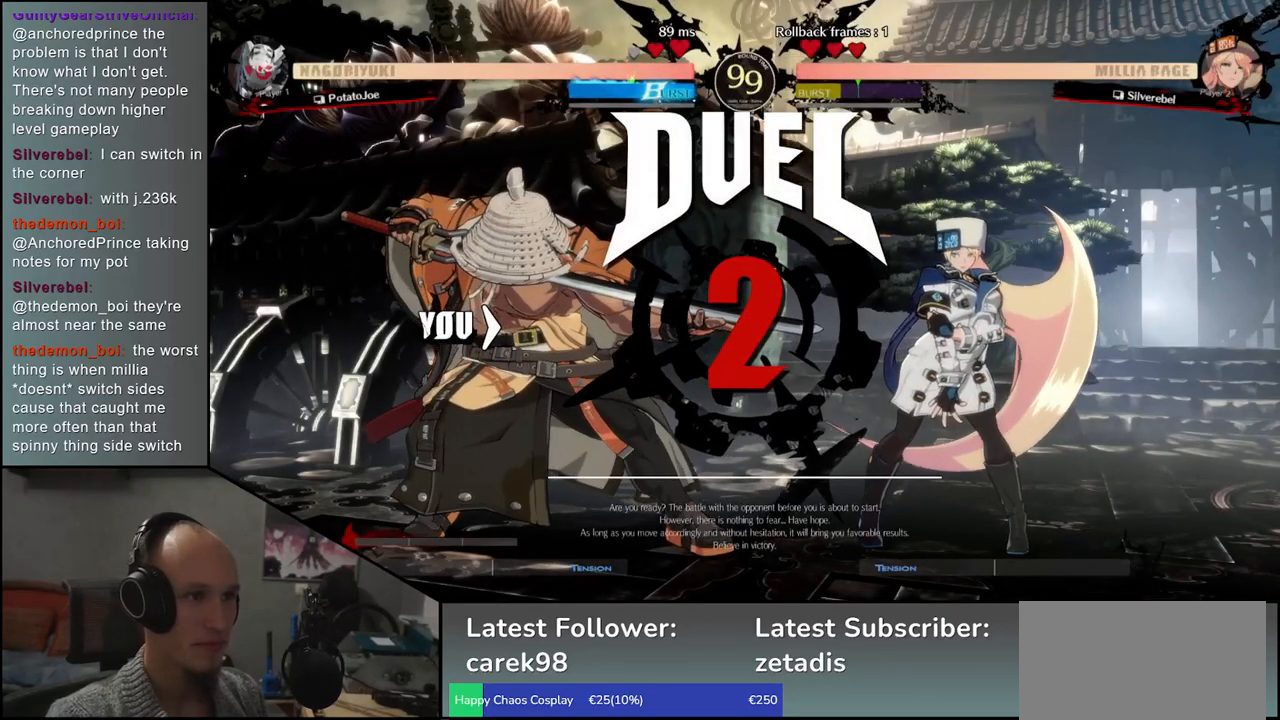
{"buttons": [], "left_stick": "right", "events": []}
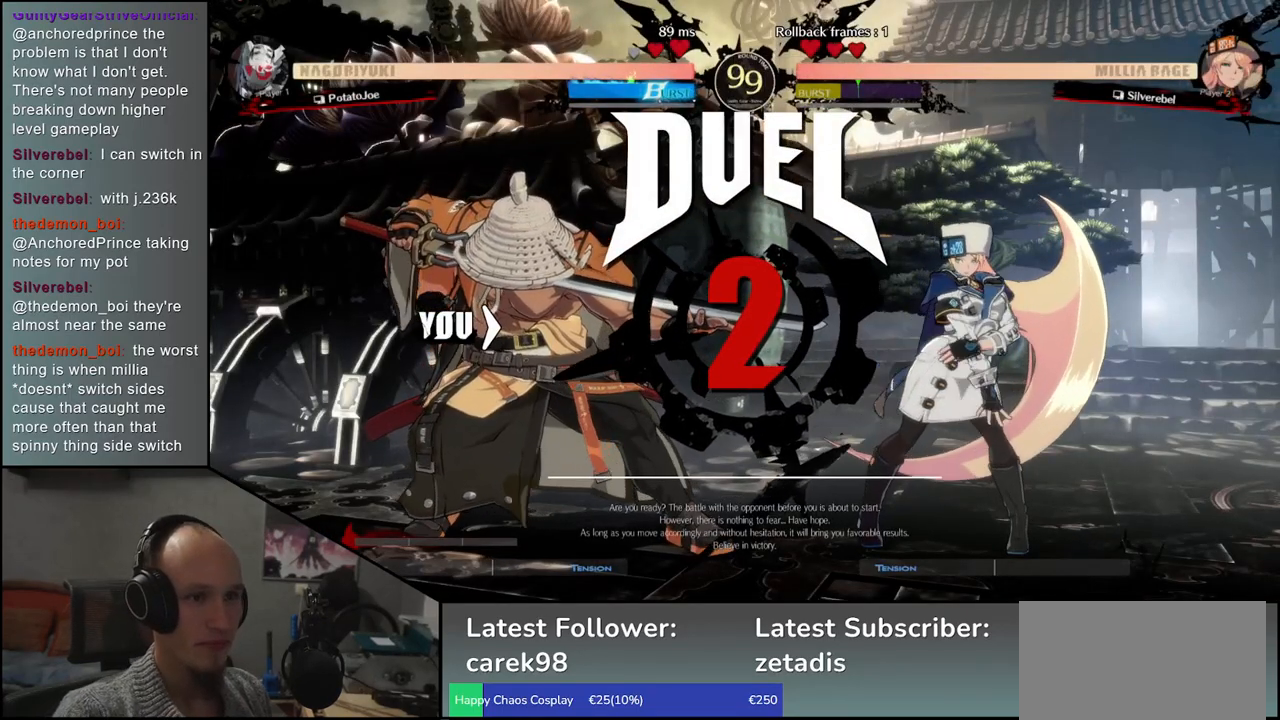
{"buttons": [], "left_stick": "right", "events": []}
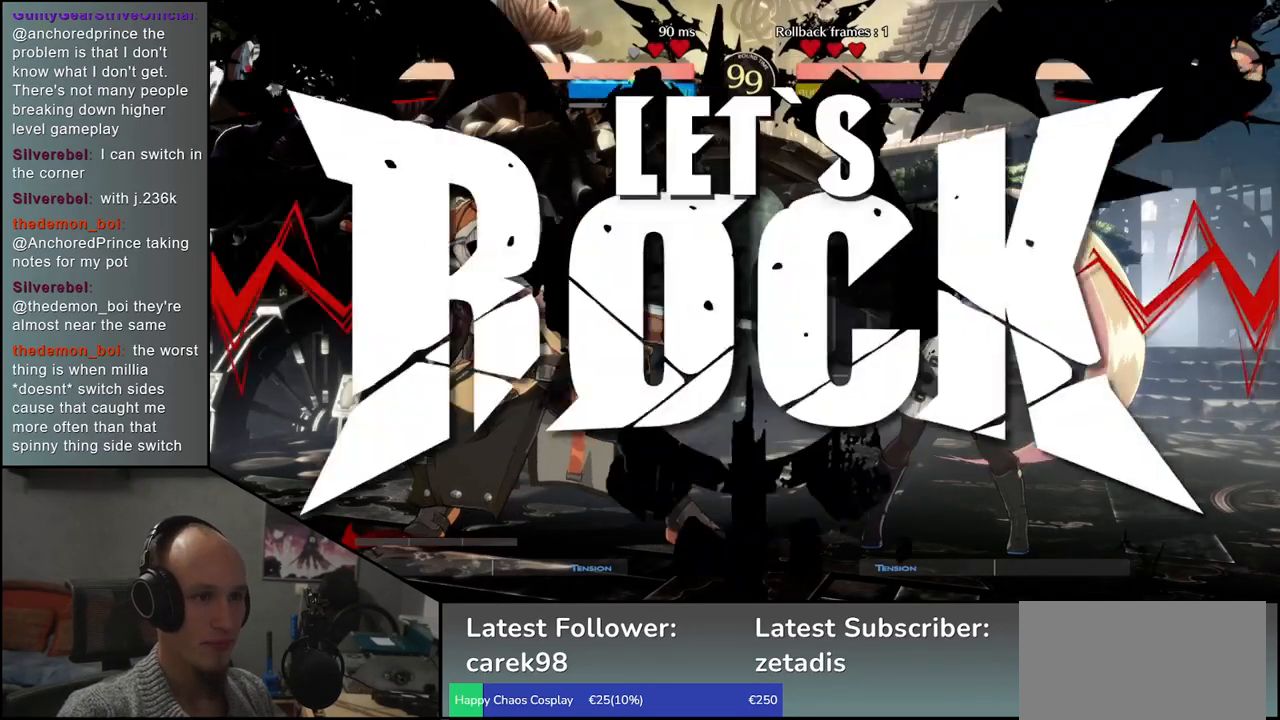
{"buttons": [], "left_stick": "right", "events": []}
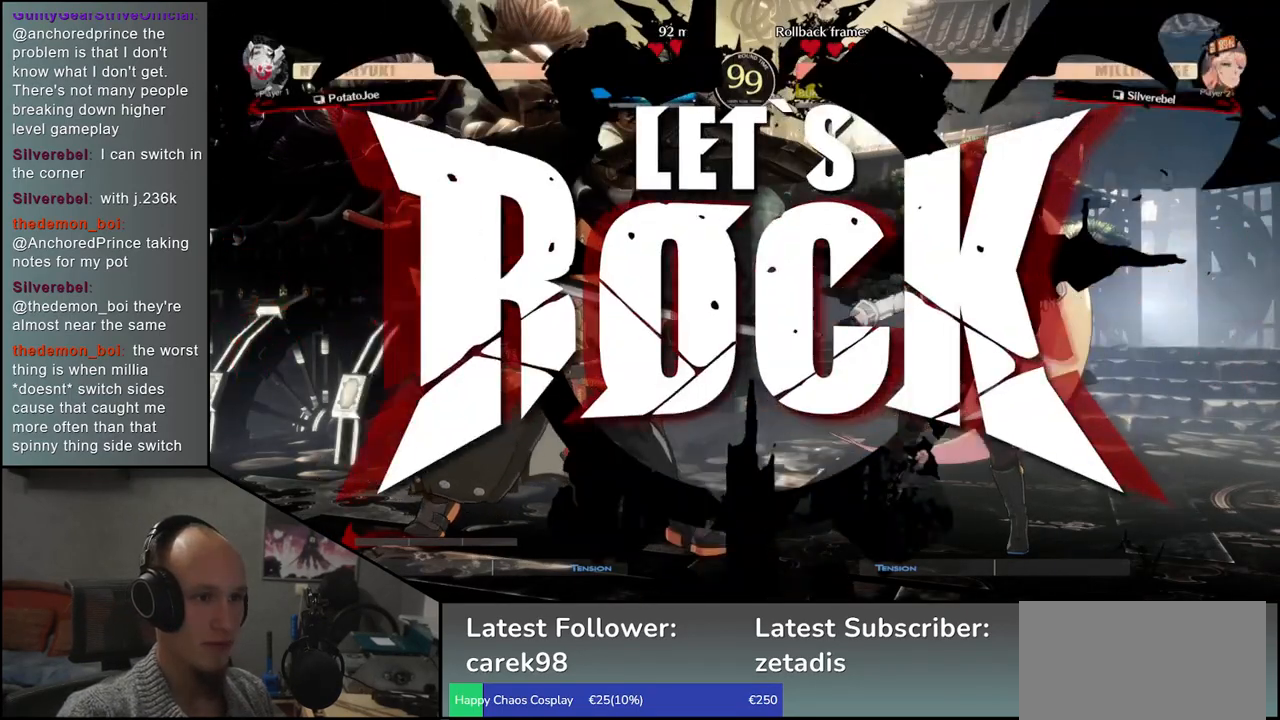
{"buttons": [], "left_stick": "left", "events": [[33, "left_stick", "down"], [117, "left_stick", "right"], [200, "SQUARE", "down"], [283, "left_stick", "center"], [317, "SQUARE", "up"], [450, "left_stick", "left"]]}
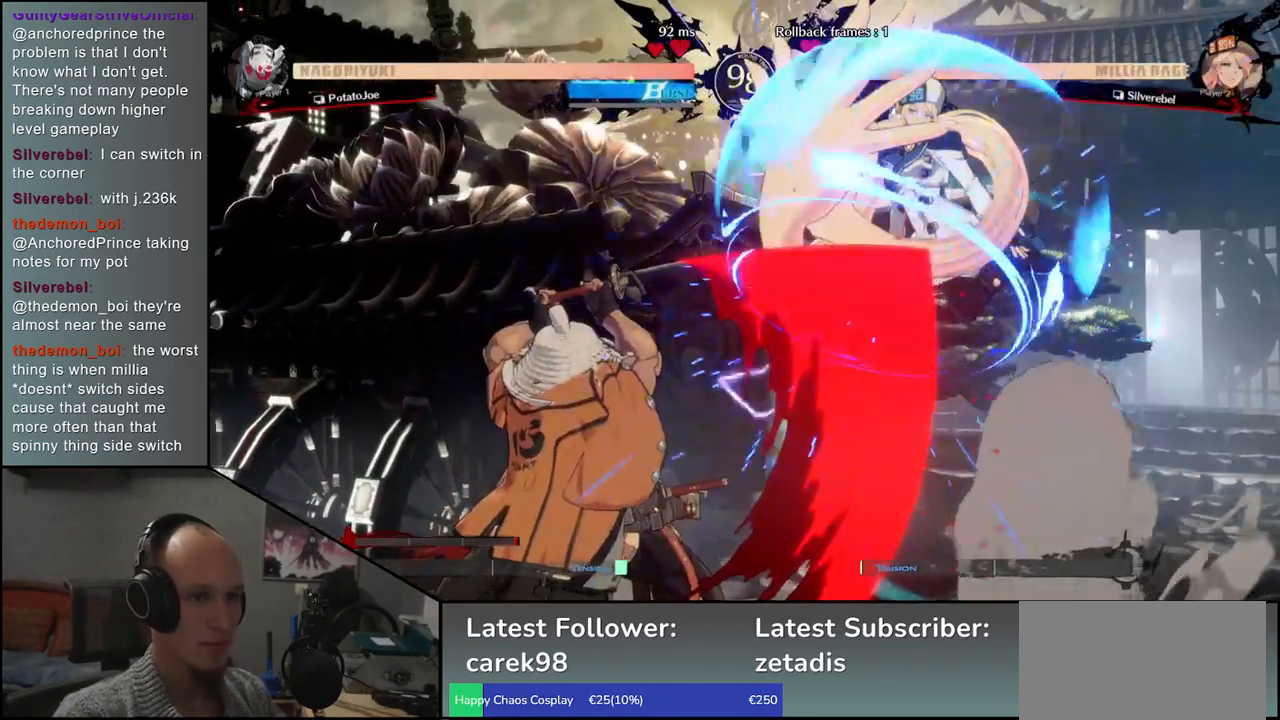
{"buttons": [], "left_stick": "center", "events": [[117, "left_stick", "down"], [167, "left_stick", "right"], [233, "L2", "down"], [317, "L2", "up"], [317, "left_stick", "center"]]}
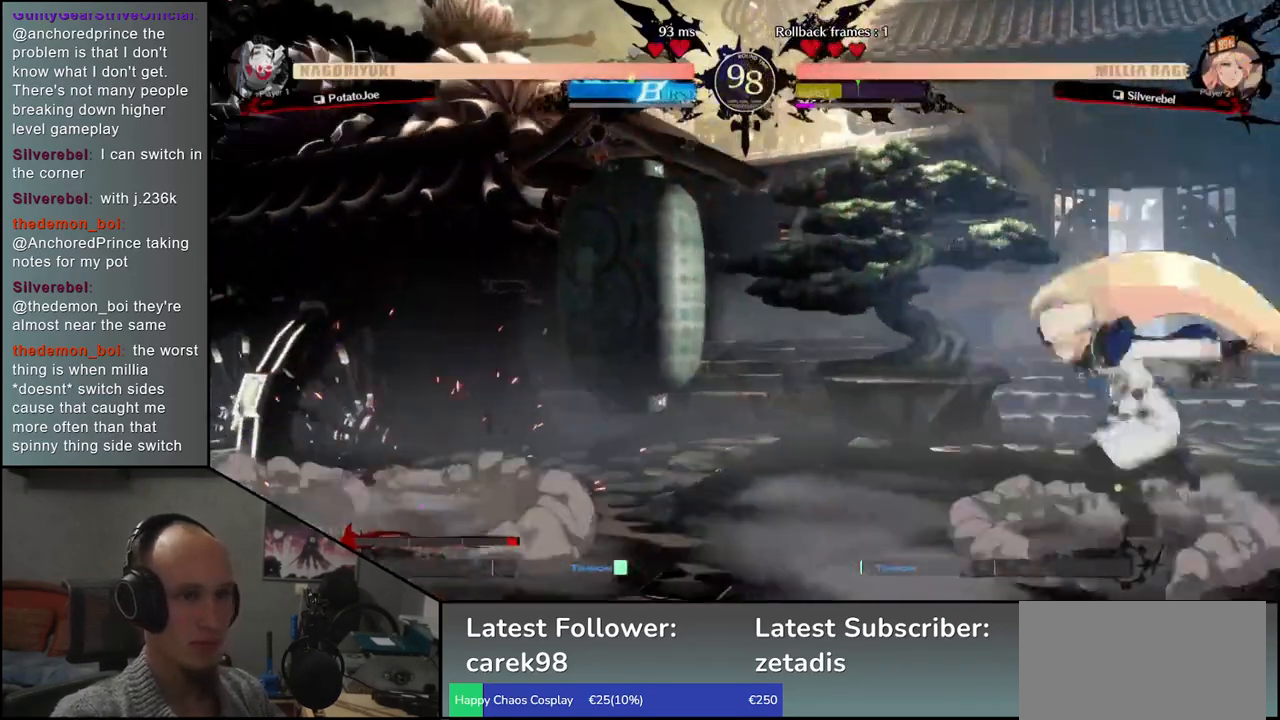
{"buttons": [], "left_stick": "center", "events": [[33, "TRIANGLE", "down"], [117, "TRIANGLE", "up"], [233, "TRIANGLE", "down"], [283, "TRIANGLE", "up"], [400, "TRIANGLE", "down"], [483, "TRIANGLE", "up"]]}
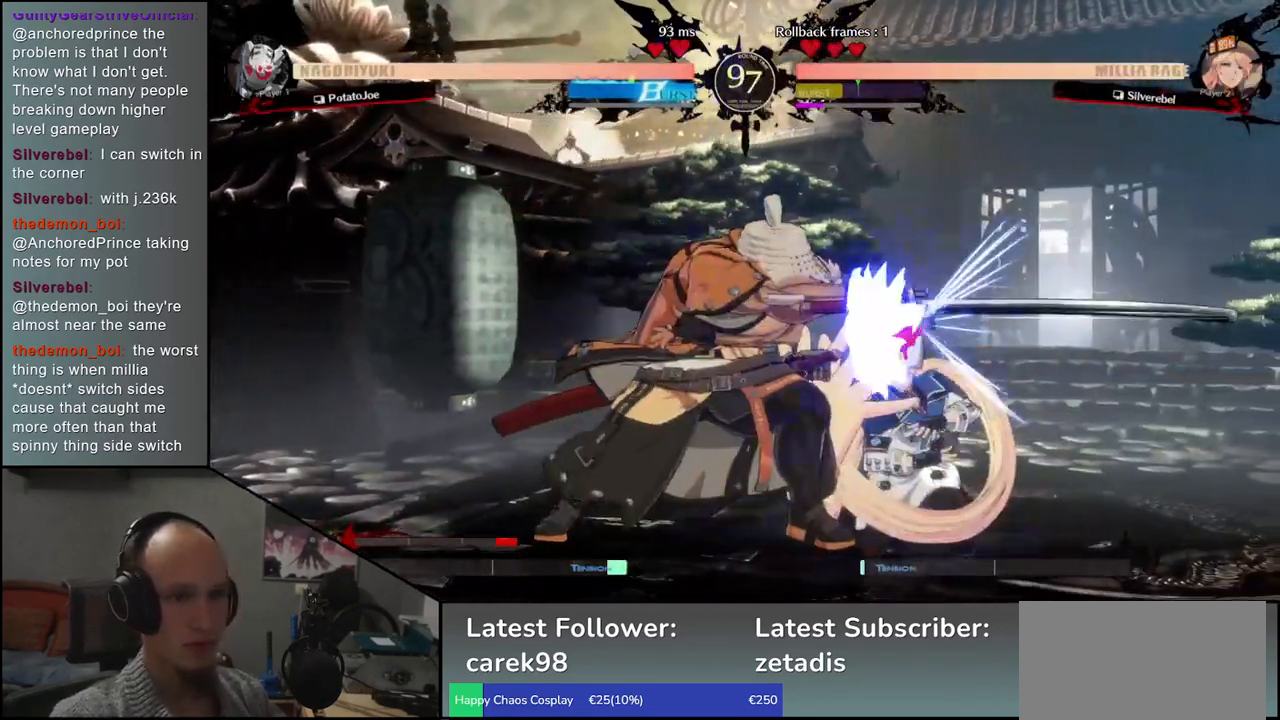
{"buttons": [], "left_stick": "left", "events": [[67, "TRIANGLE", "down"], [167, "TRIANGLE", "up"], [333, "left_stick", "right"], [450, "left_stick", "down"], [500, "left_stick", "left"]]}
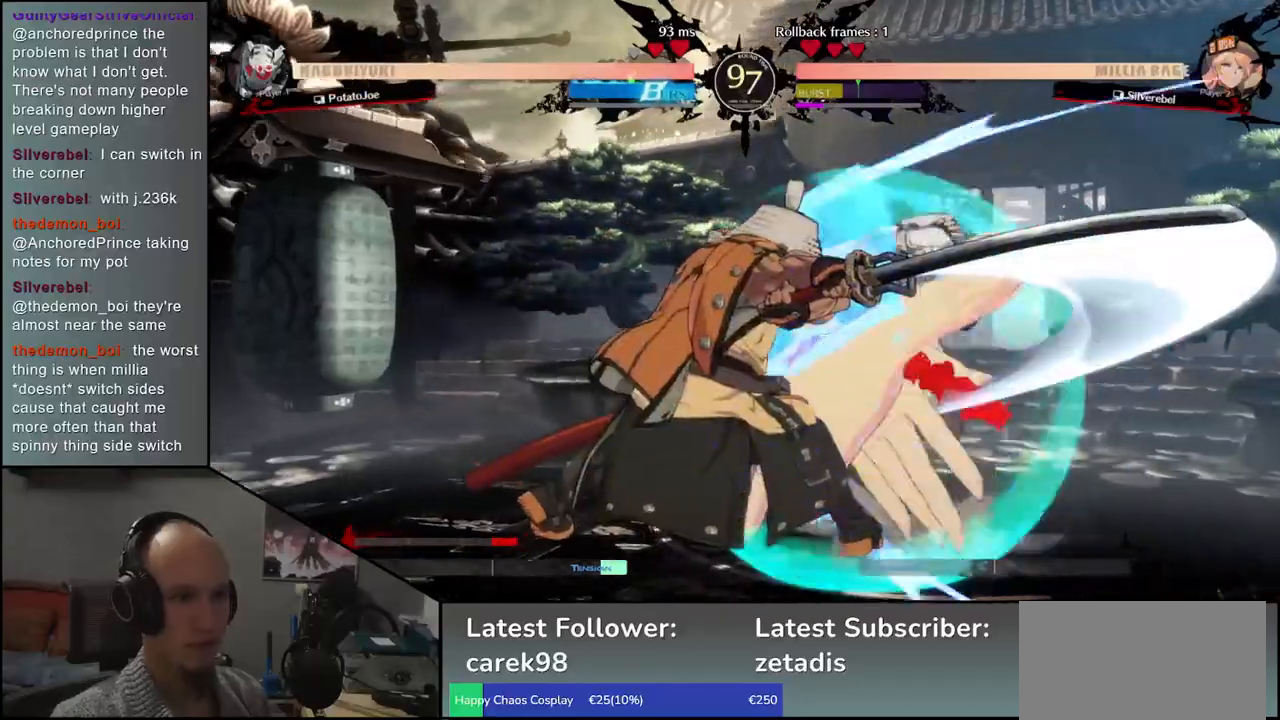
{"buttons": [], "left_stick": "down", "events": [[33, "SQUARE", "down"], [117, "left_stick", "center"], [150, "SQUARE", "up"], [200, "left_stick", "left"], [317, "SQUARE", "down"], [317, "left_stick", "right"], [383, "left_stick", "down"], [417, "SQUARE", "up"]]}
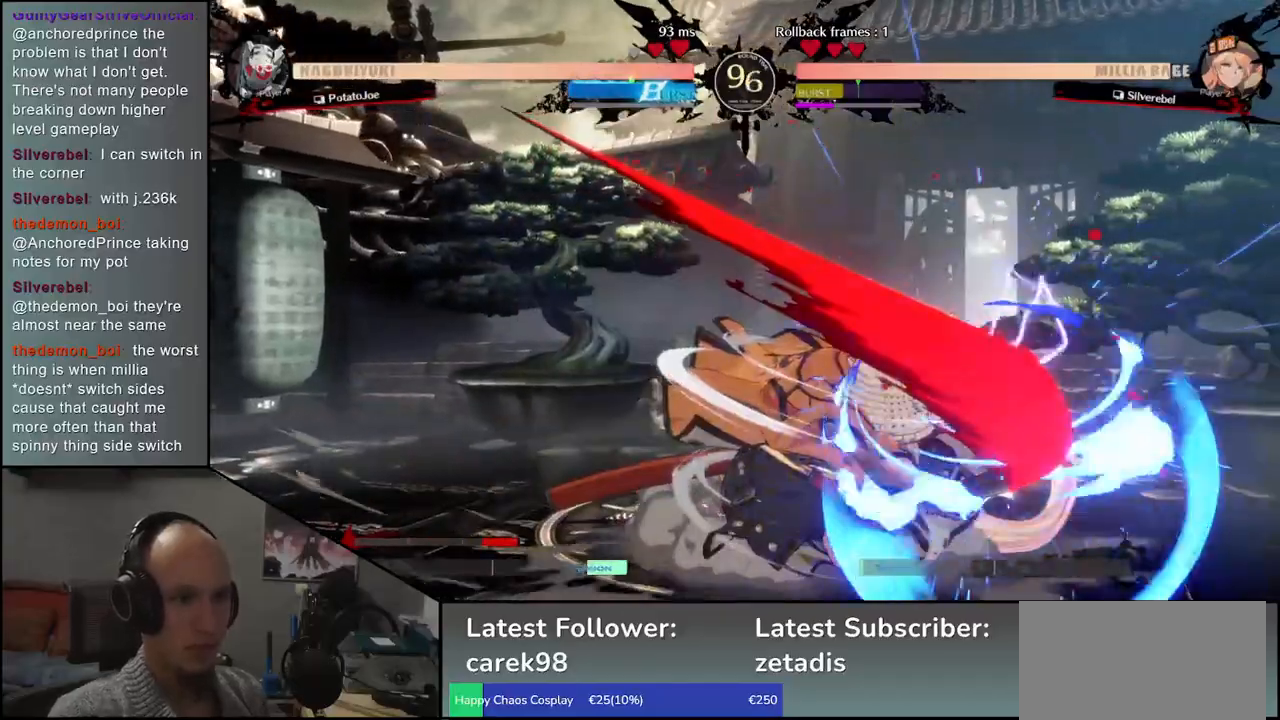
{"buttons": [], "left_stick": "center", "events": [[33, "SQUARE", "down"], [117, "left_stick", "right"], [133, "SQUARE", "up"], [167, "left_stick", "down"], [233, "SQUARE", "down"], [333, "SQUARE", "up"], [500, "left_stick", "center"]]}
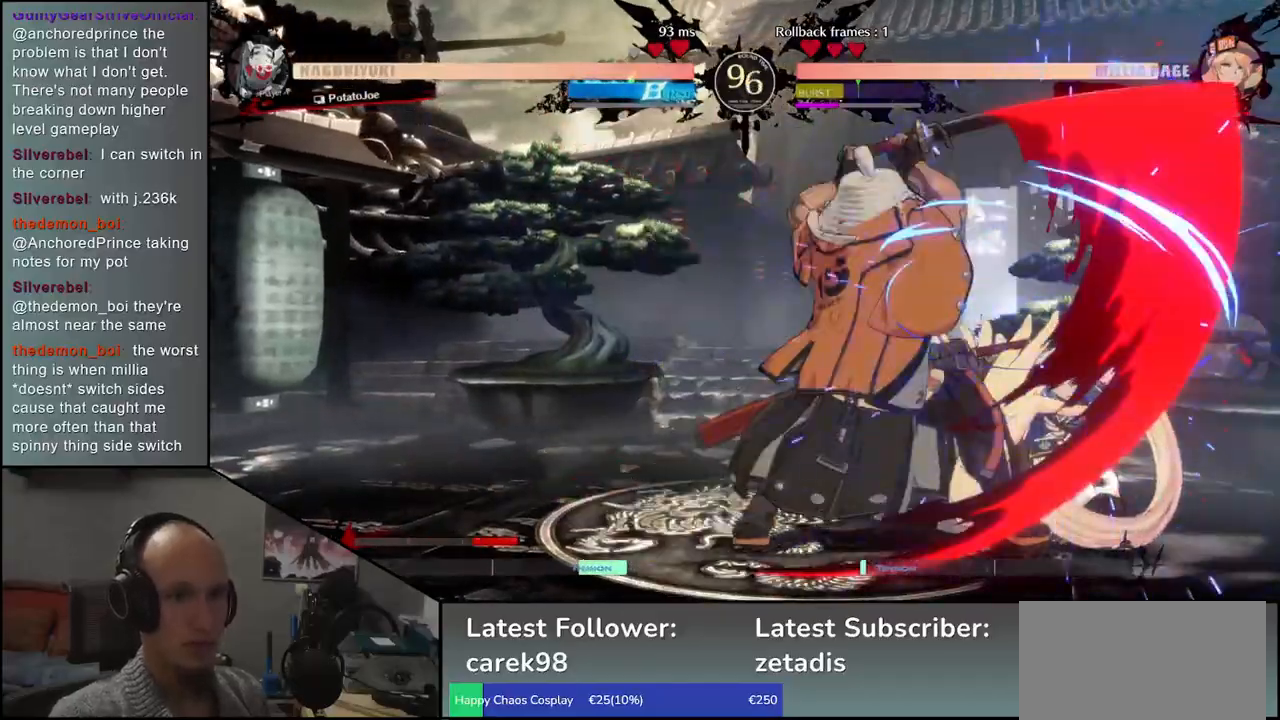
{"buttons": [], "left_stick": "center", "events": [[67, "left_stick", "left"], [267, "left_stick", "down"], [333, "left_stick", "right"], [400, "L2", "down"], [450, "L2", "up"], [450, "left_stick", "center"]]}
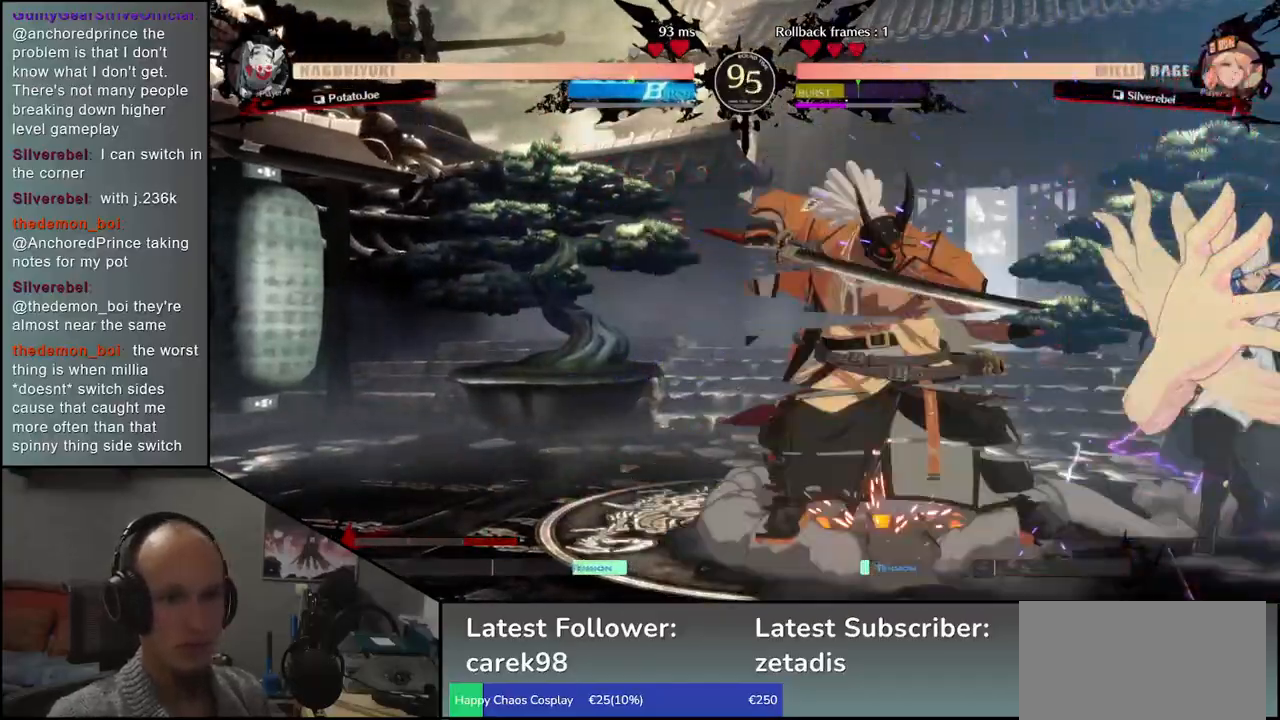
{"buttons": [], "left_stick": "left", "events": [[67, "left_stick", "down-left"], [167, "left_stick", "down-right"], [317, "left_stick", "up-right"], [333, "R1", "down"], [400, "R1", "up"], [400, "left_stick", "center"], [483, "left_stick", "left"]]}
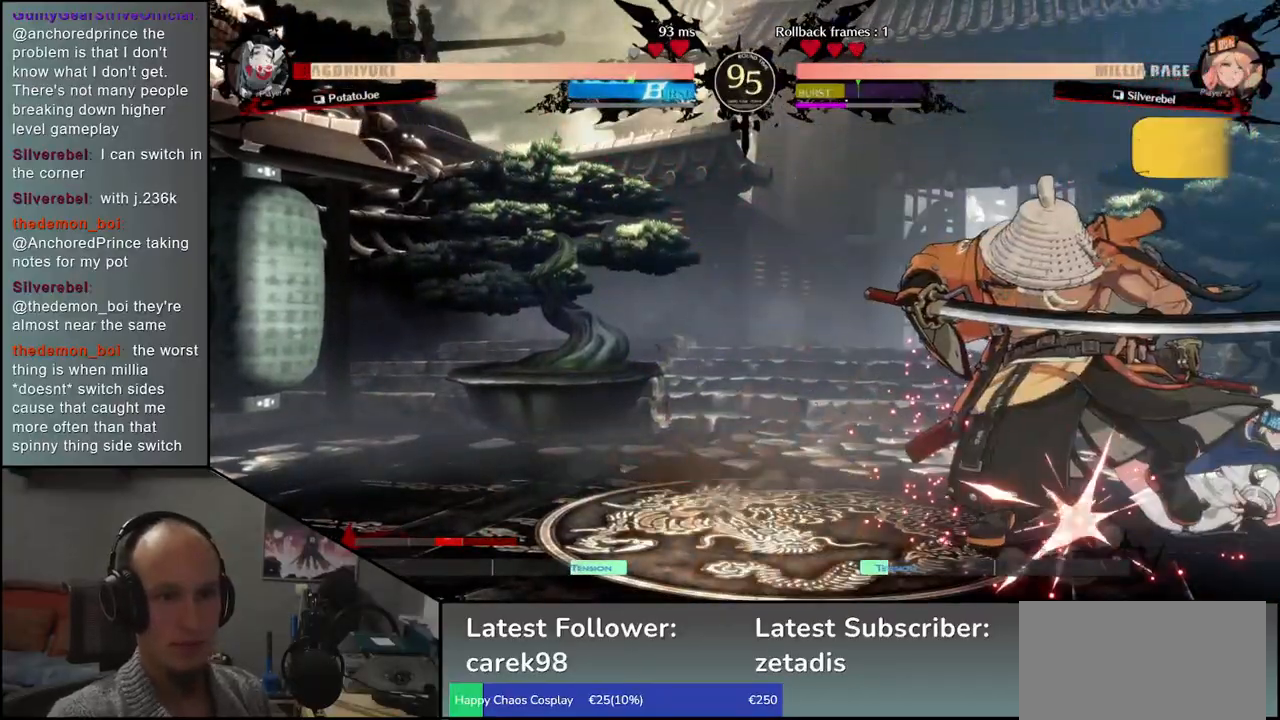
{"buttons": [], "left_stick": "down-left", "events": [[333, "left_stick", "down"], [350, "TRIANGLE", "down"], [467, "left_stick", "down-left"], [483, "TRIANGLE", "up"]]}
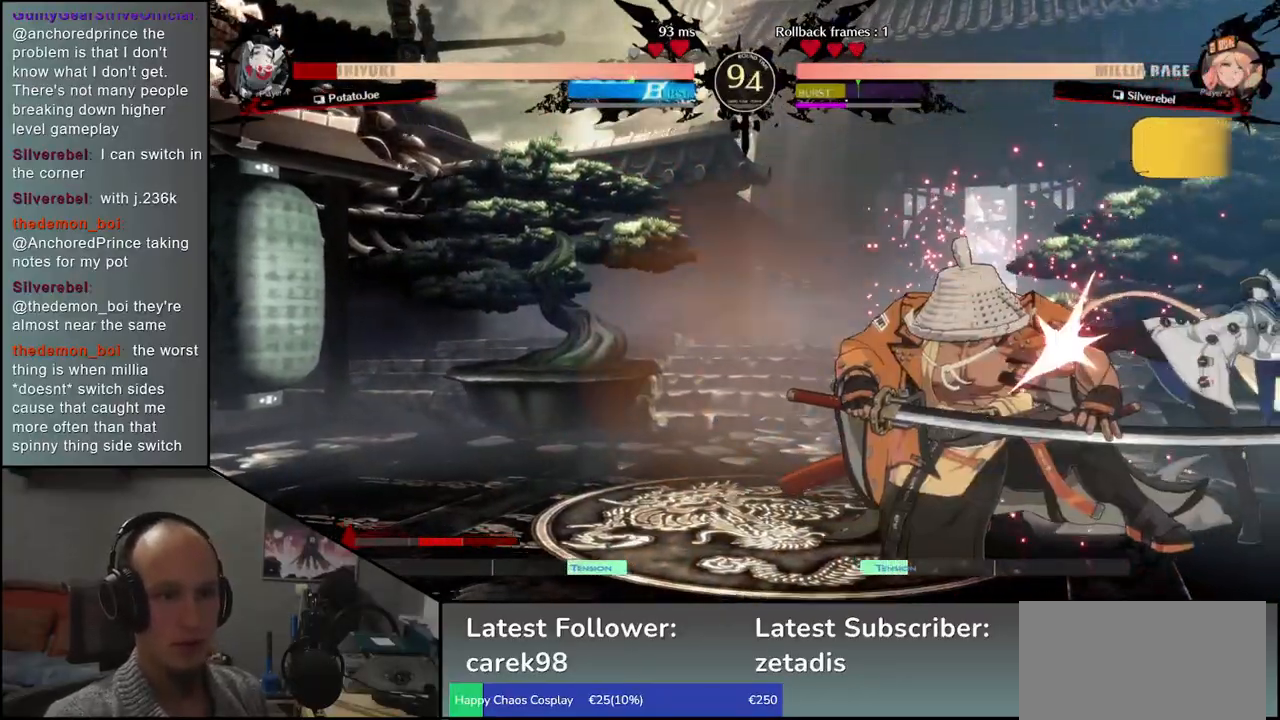
{"buttons": [], "left_stick": "left", "events": [[367, "left_stick", "left"]]}
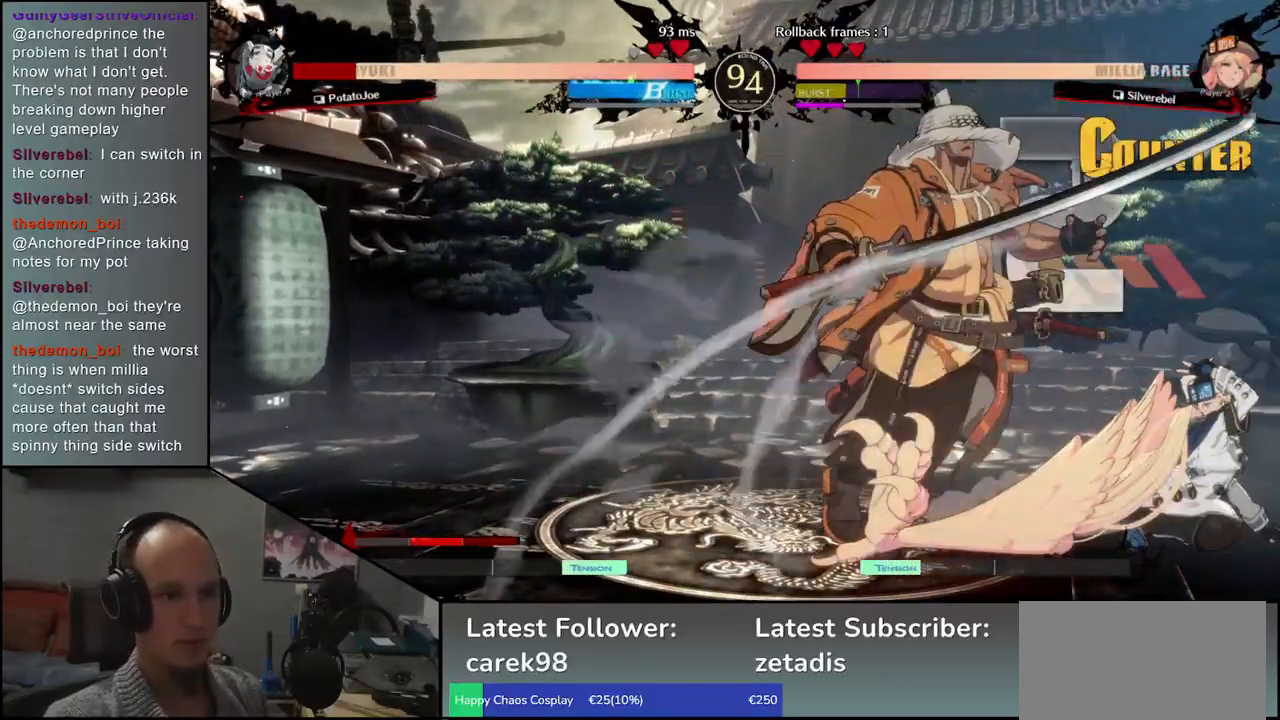
{"buttons": [], "left_stick": "left", "events": []}
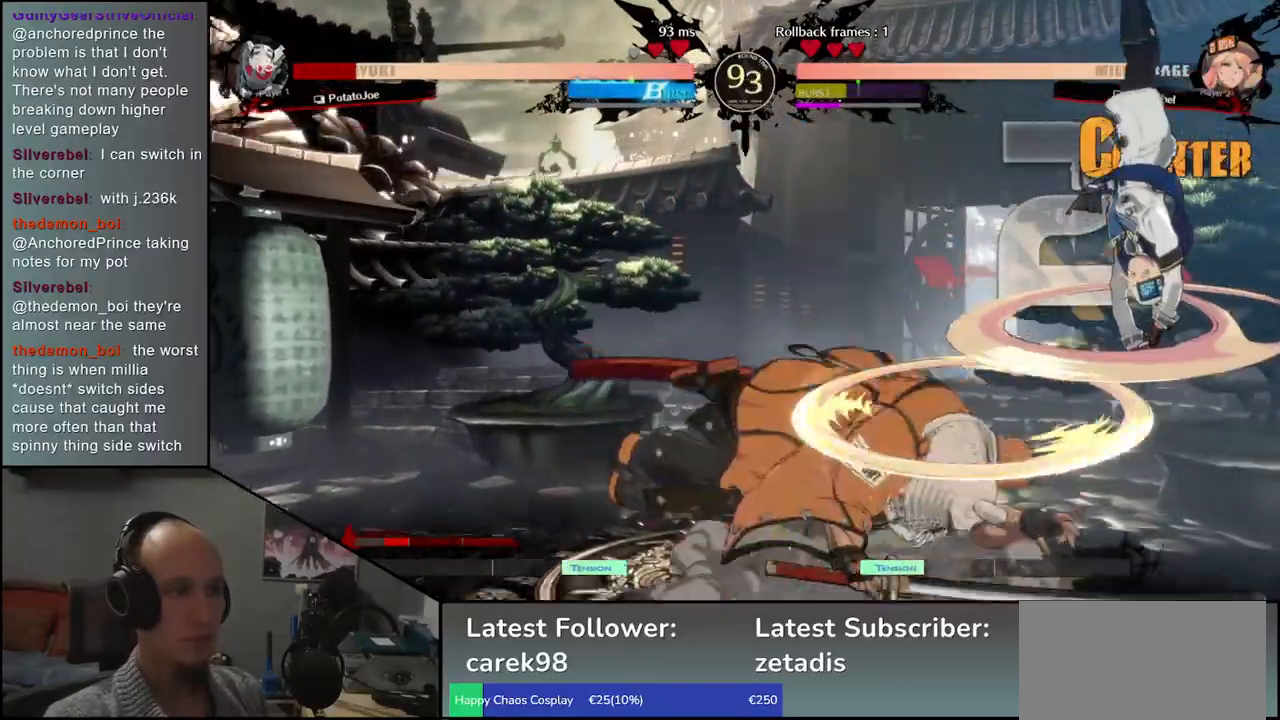
{"buttons": ["L1", "R1"], "left_stick": "left", "events": [[500, "L1", "down"], [500, "R1", "down"]]}
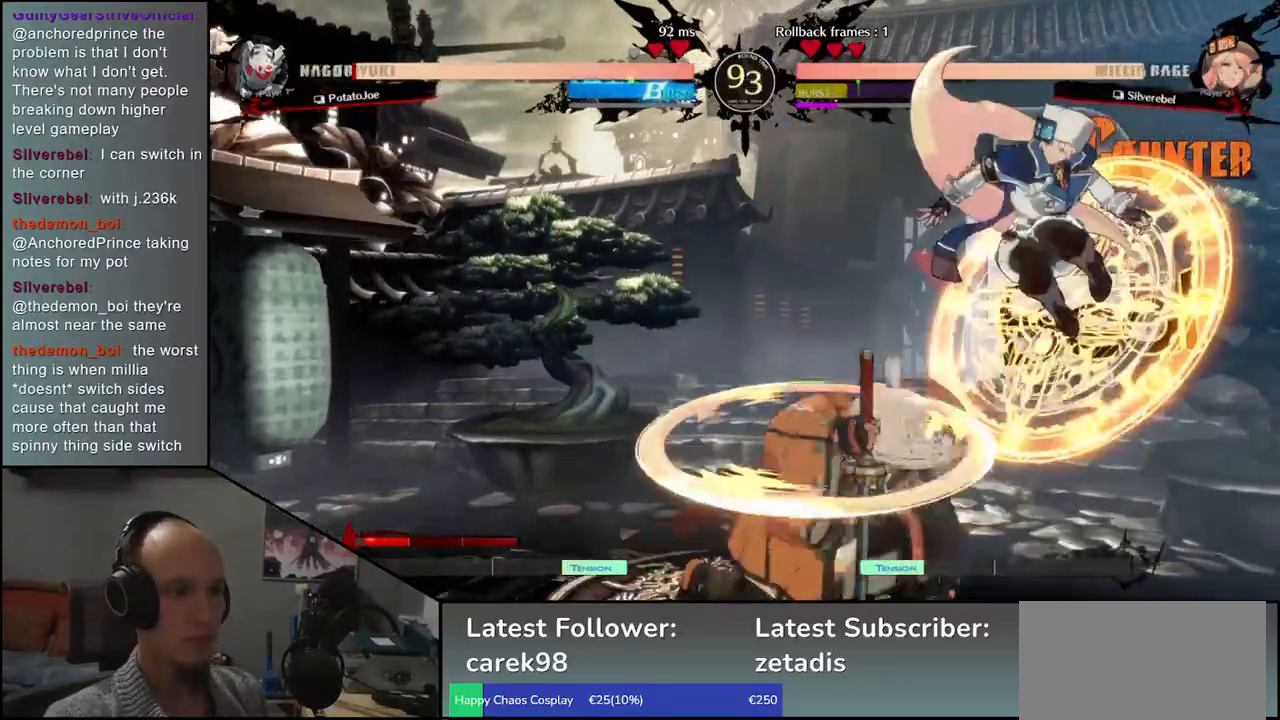
{"buttons": [], "left_stick": "left", "events": [[150, "L1", "up"], [150, "R1", "up"]]}
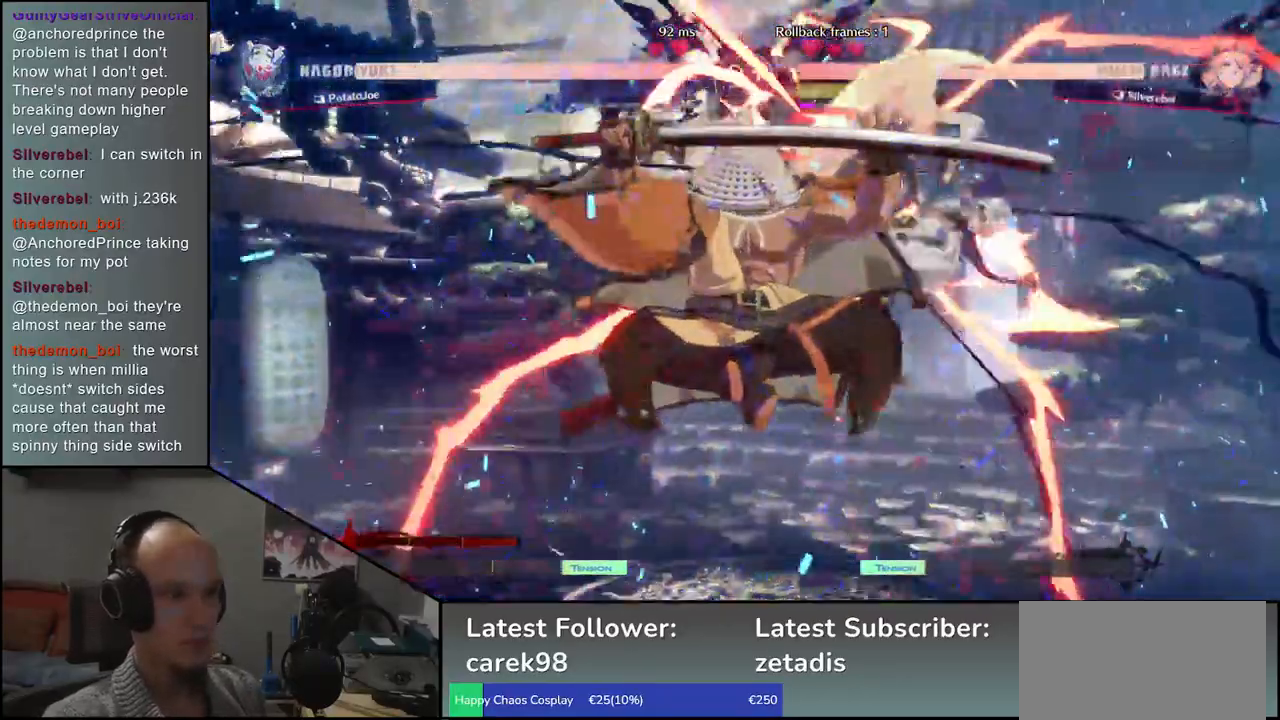
{"buttons": ["TRIANGLE"], "left_stick": "right", "events": [[67, "left_stick", "center"], [333, "left_stick", "down"], [450, "left_stick", "right"], [483, "TRIANGLE", "down"]]}
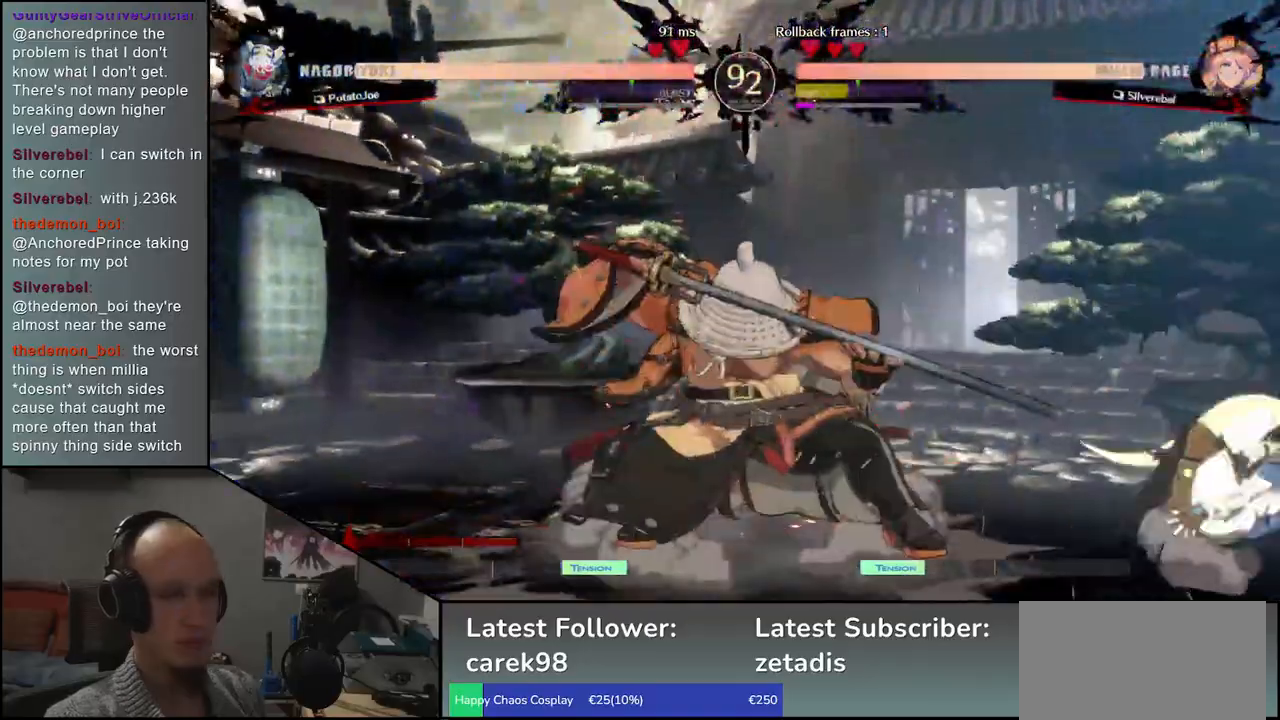
{"buttons": [], "left_stick": "center", "events": [[33, "TRIANGLE", "up"], [67, "left_stick", "center"], [150, "TRIANGLE", "down"], [200, "TRIANGLE", "up"], [317, "TRIANGLE", "down"], [400, "TRIANGLE", "up"]]}
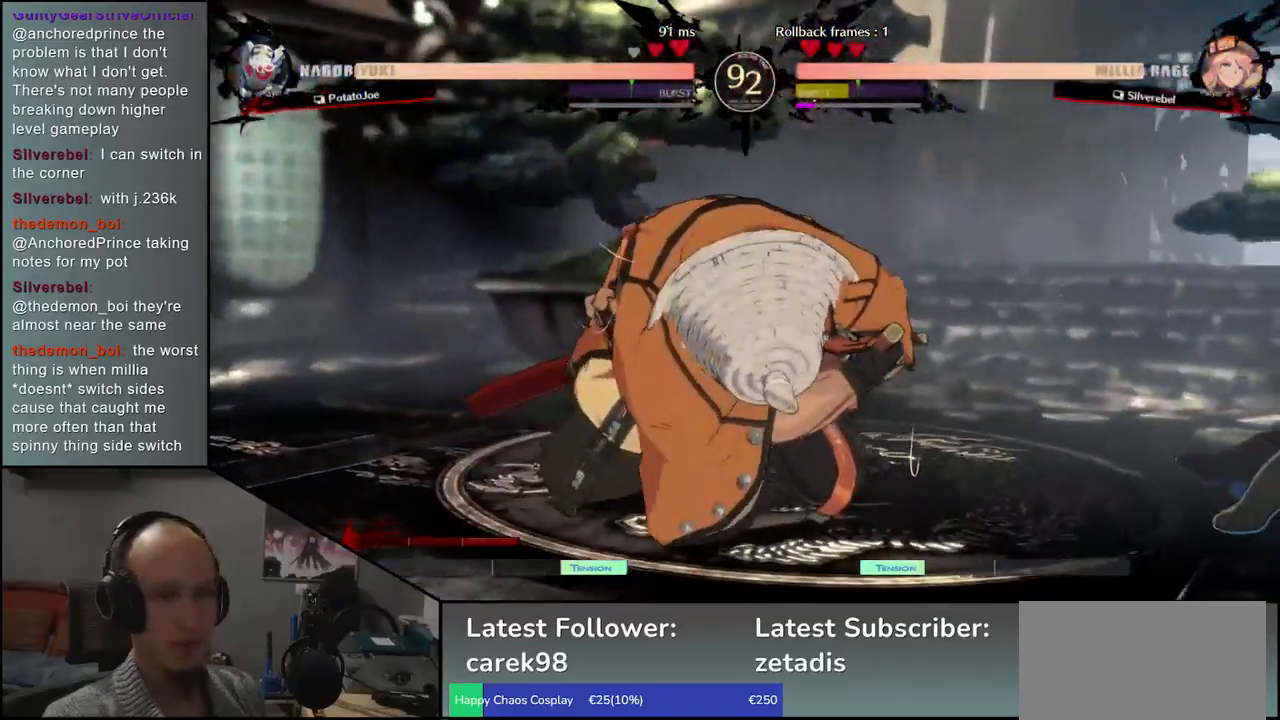
{"buttons": [], "left_stick": "left", "events": [[317, "left_stick", "left"]]}
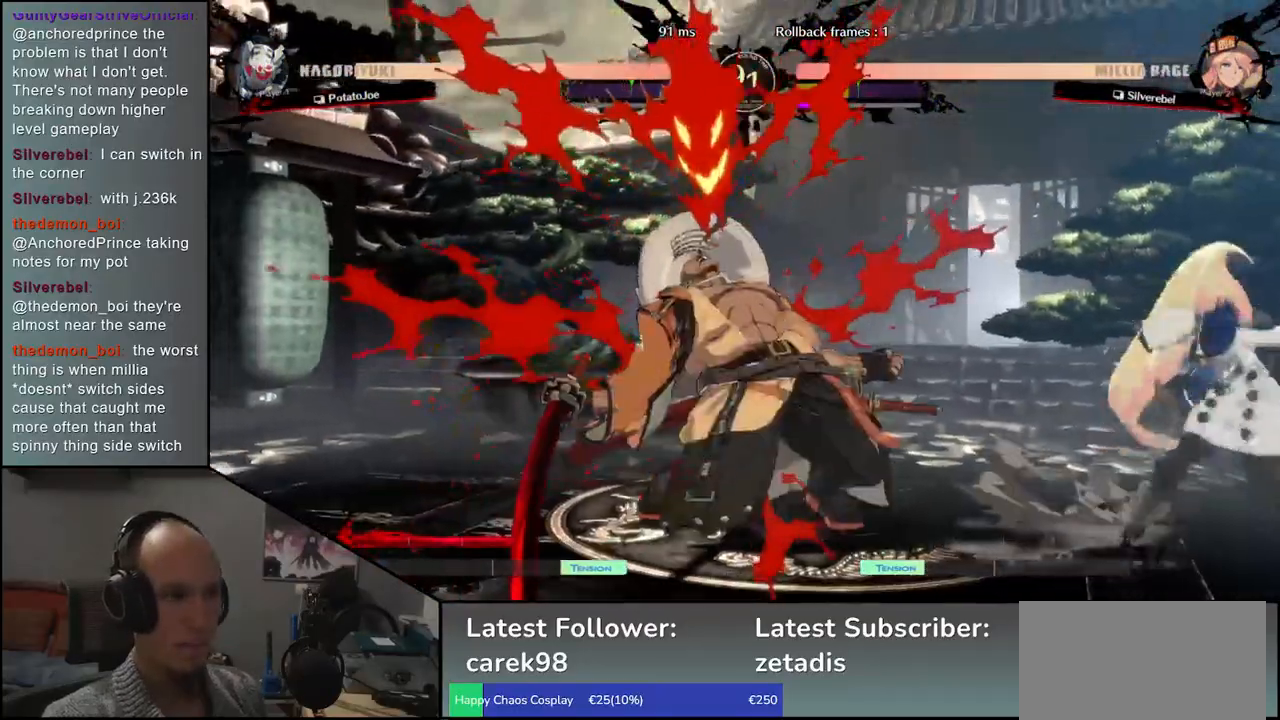
{"buttons": [], "left_stick": "down-left", "events": [[367, "left_stick", "down-left"]]}
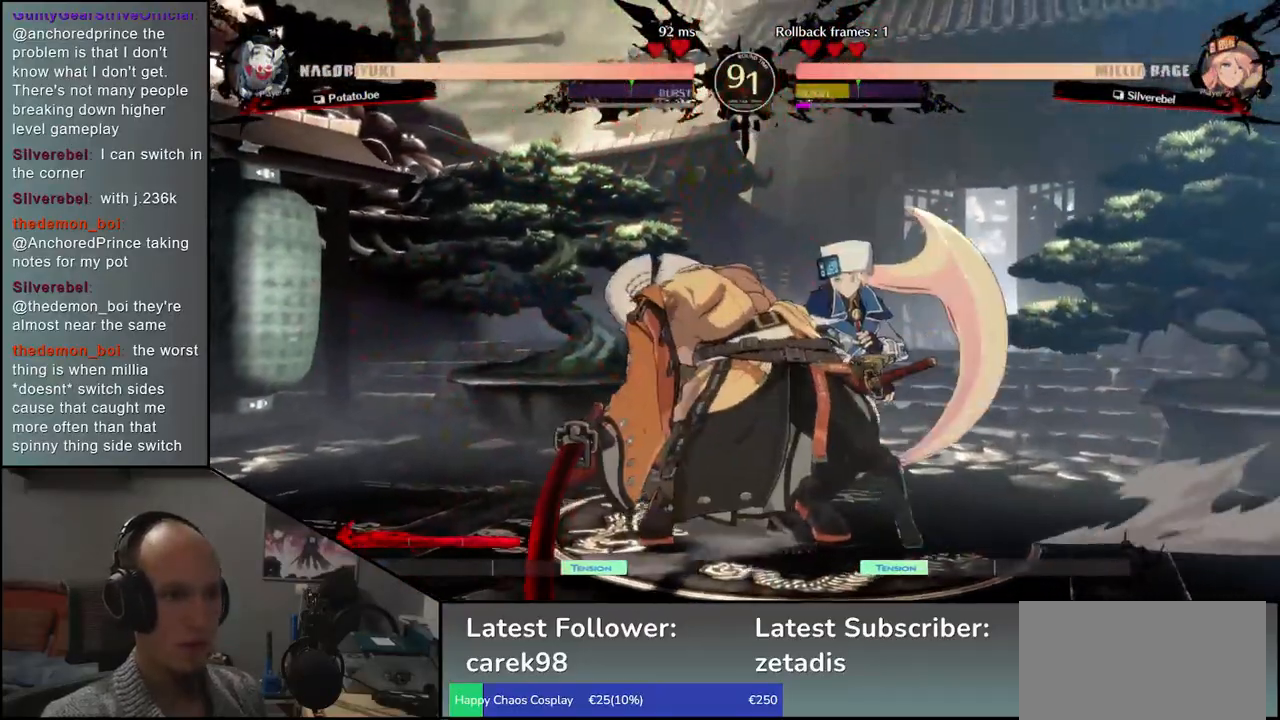
{"buttons": [], "left_stick": "down-left", "events": []}
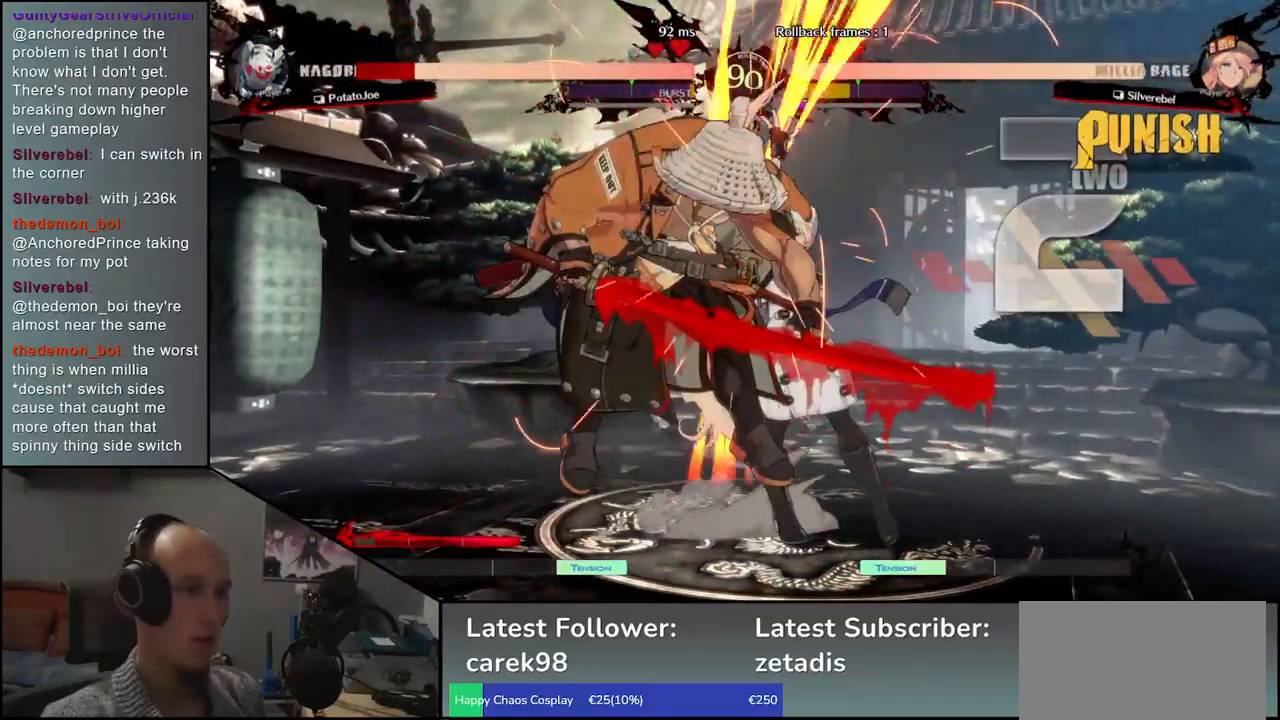
{"buttons": [], "left_stick": "down-left", "events": []}